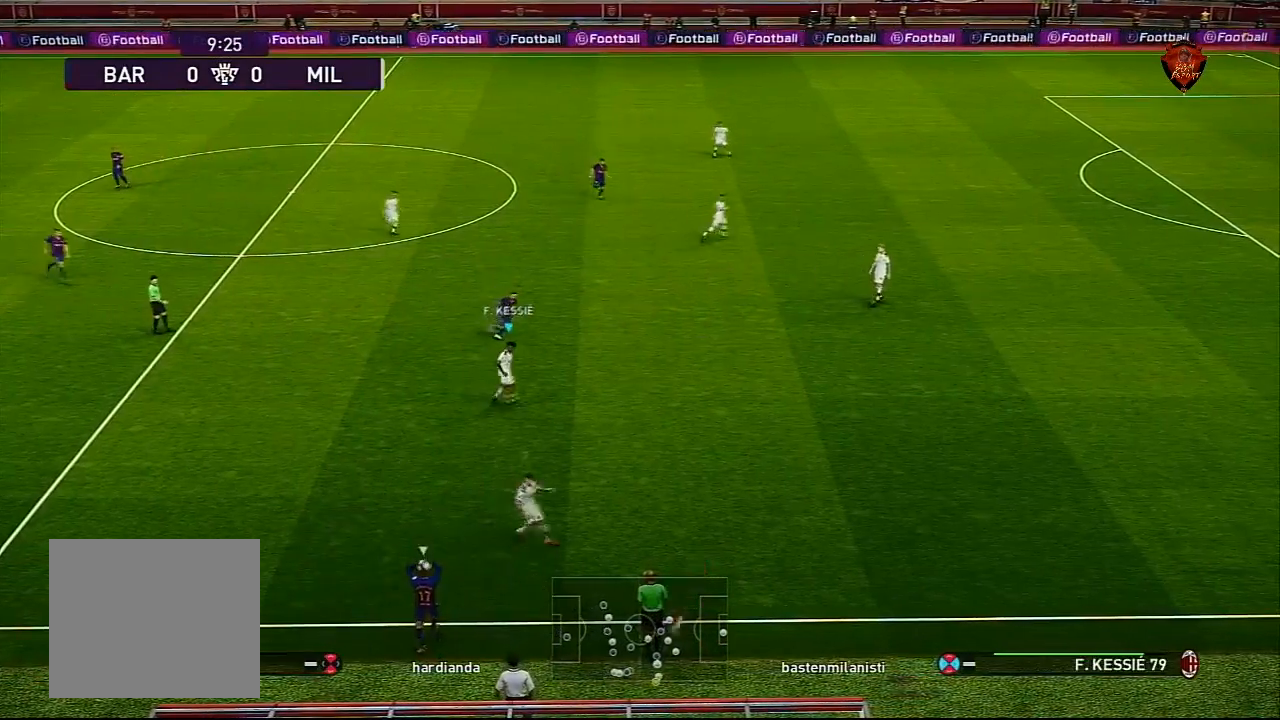
Gameplay with a controller (PlayStation layout); each line is a JSON object with the inputs held at the frame after it. "events" lists button and stick changes between this image and that frame as [ms after this image, input, new state], when the widget could be followed in between.
{"buttons": [], "left_stick": "up", "right_stick": "center", "events": [[367, "CROSS", "down"], [433, "CROSS", "up"]]}
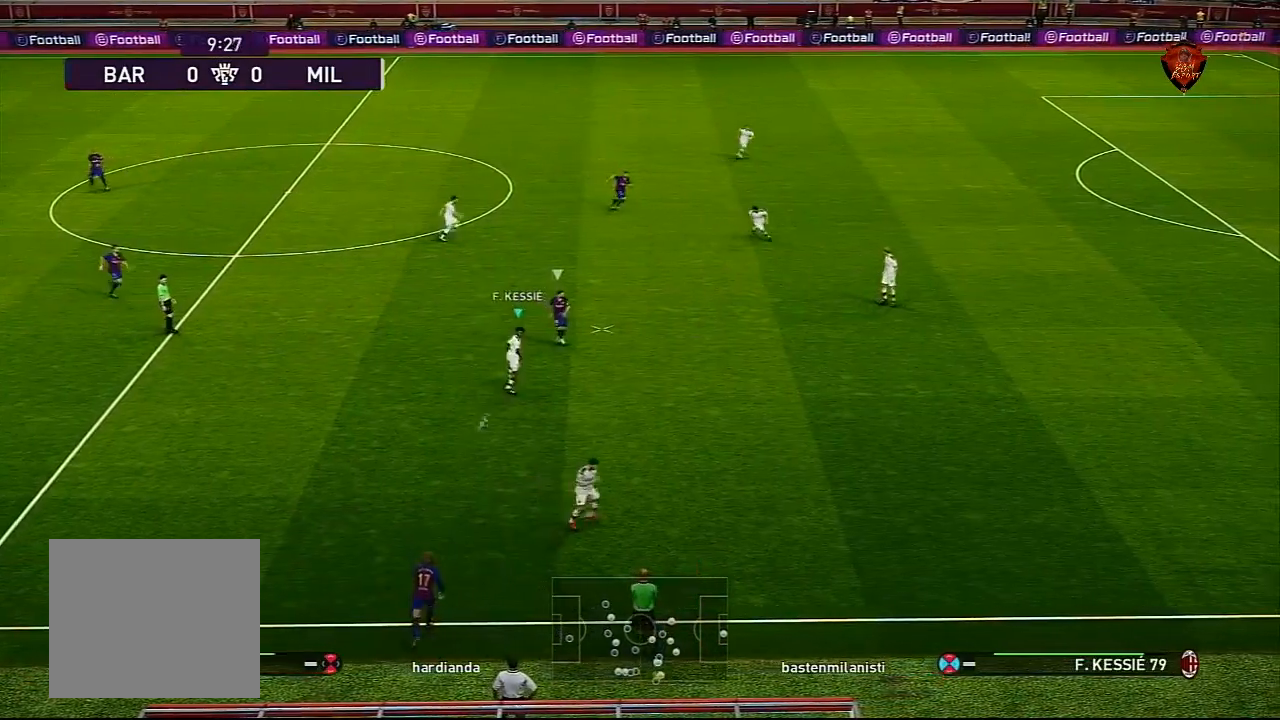
{"buttons": [], "left_stick": "up-right", "right_stick": "center", "events": [[33, "CROSS", "down"], [134, "left_stick", "up-right"], [167, "CROSS", "up"], [367, "CROSS", "down"], [501, "CROSS", "up"]]}
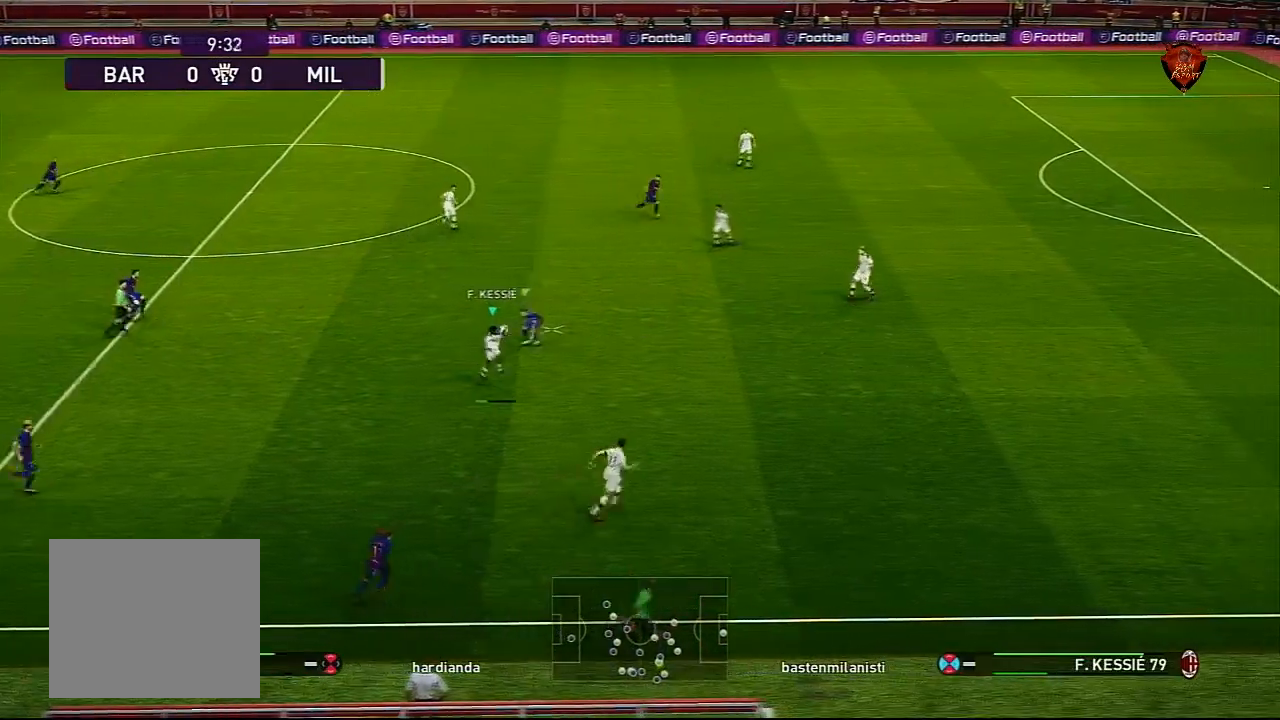
{"buttons": [], "left_stick": "center", "right_stick": "center", "events": [[66, "left_stick", "center"]]}
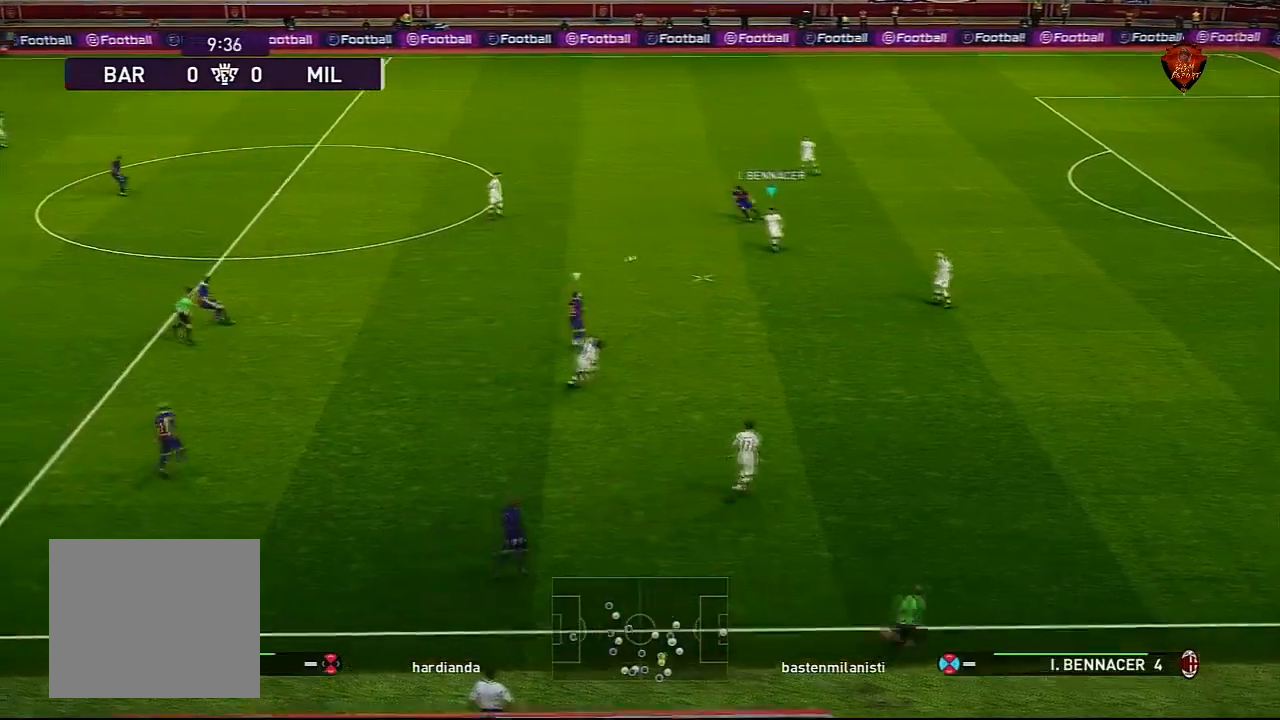
{"buttons": [], "left_stick": "center", "right_stick": "center", "events": [[100, "left_stick", "left"], [334, "CROSS", "down"], [334, "left_stick", "down-right"], [400, "CROSS", "up"], [501, "left_stick", "center"]]}
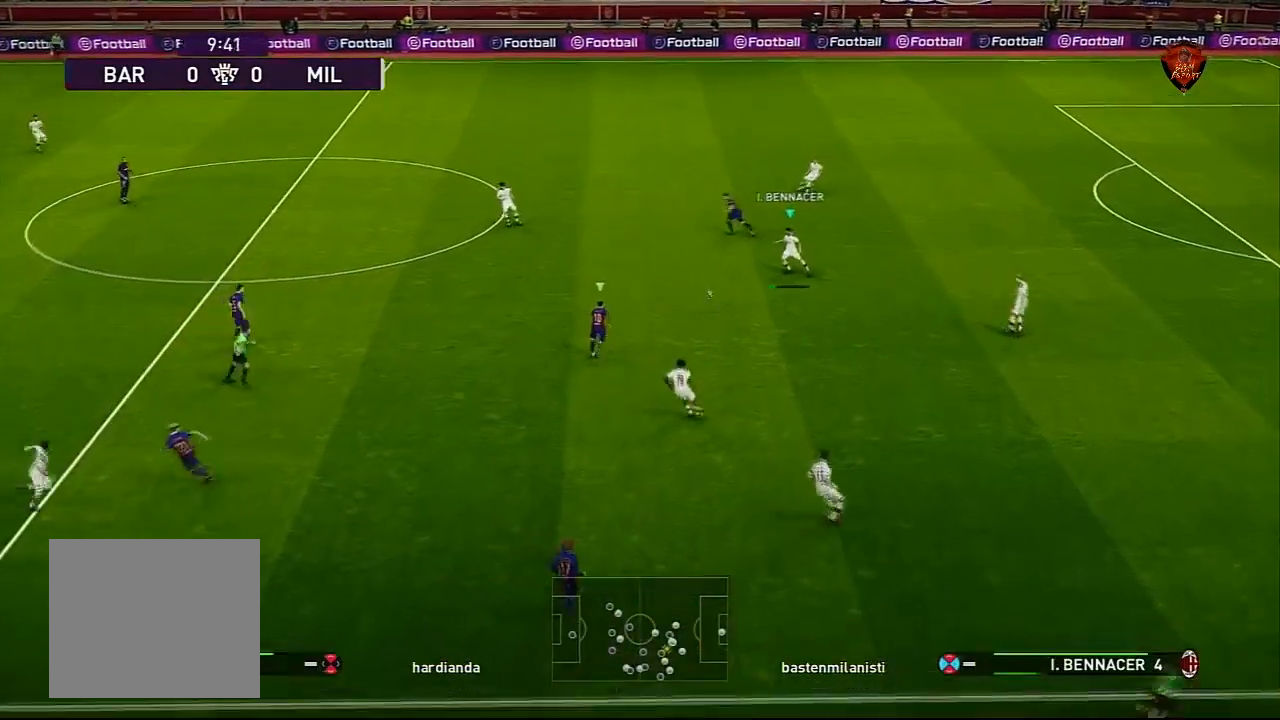
{"buttons": [], "left_stick": "center", "right_stick": "center", "events": []}
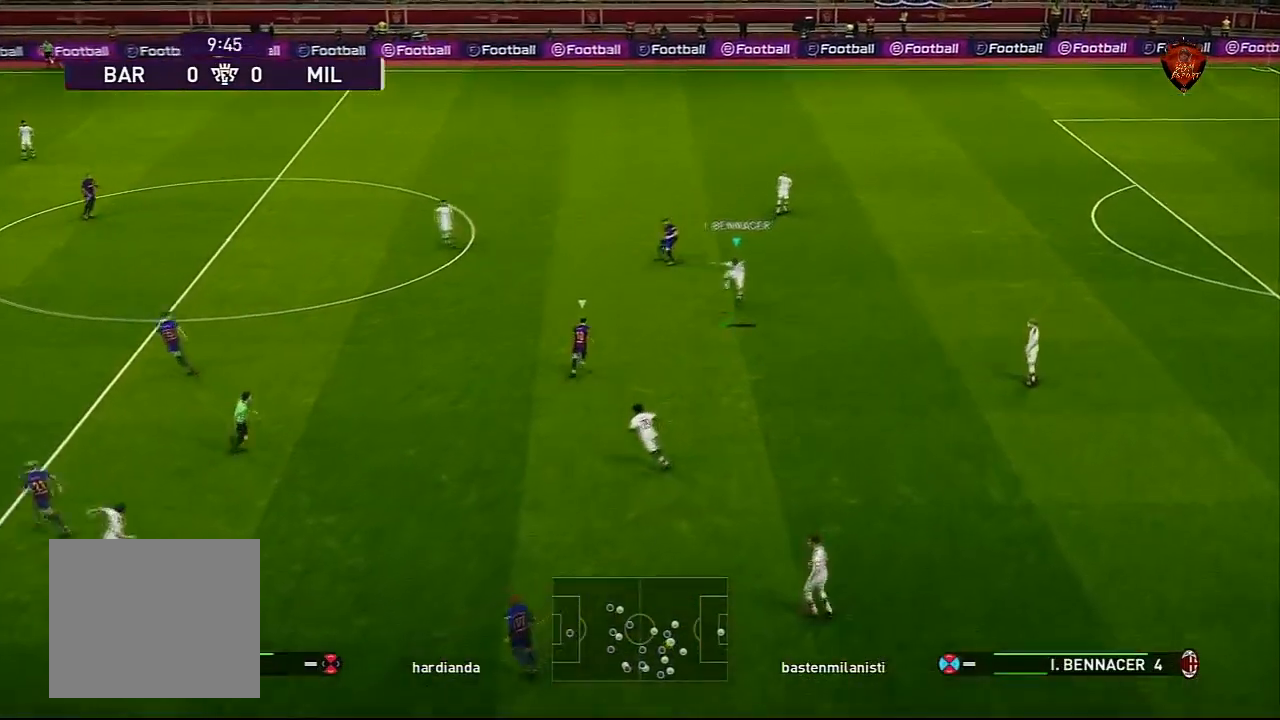
{"buttons": [], "left_stick": "up", "right_stick": "center", "events": [[300, "left_stick", "up"]]}
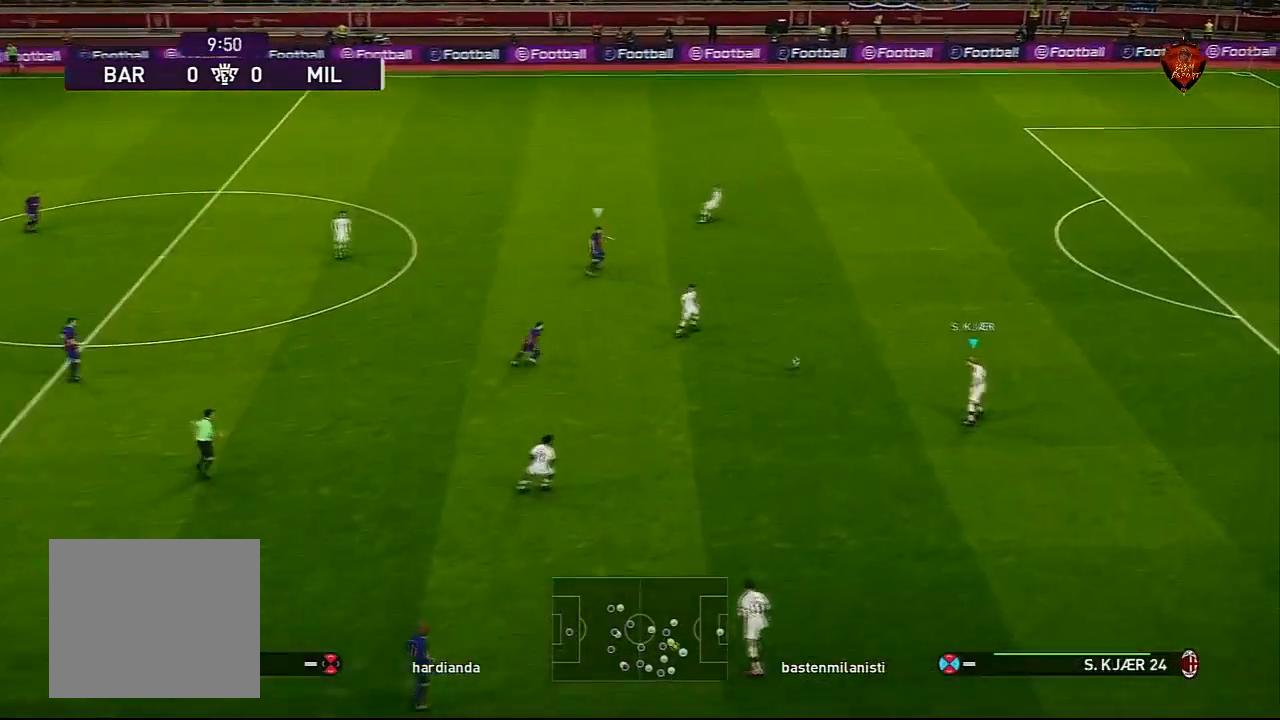
{"buttons": [], "left_stick": "up", "right_stick": "center", "events": []}
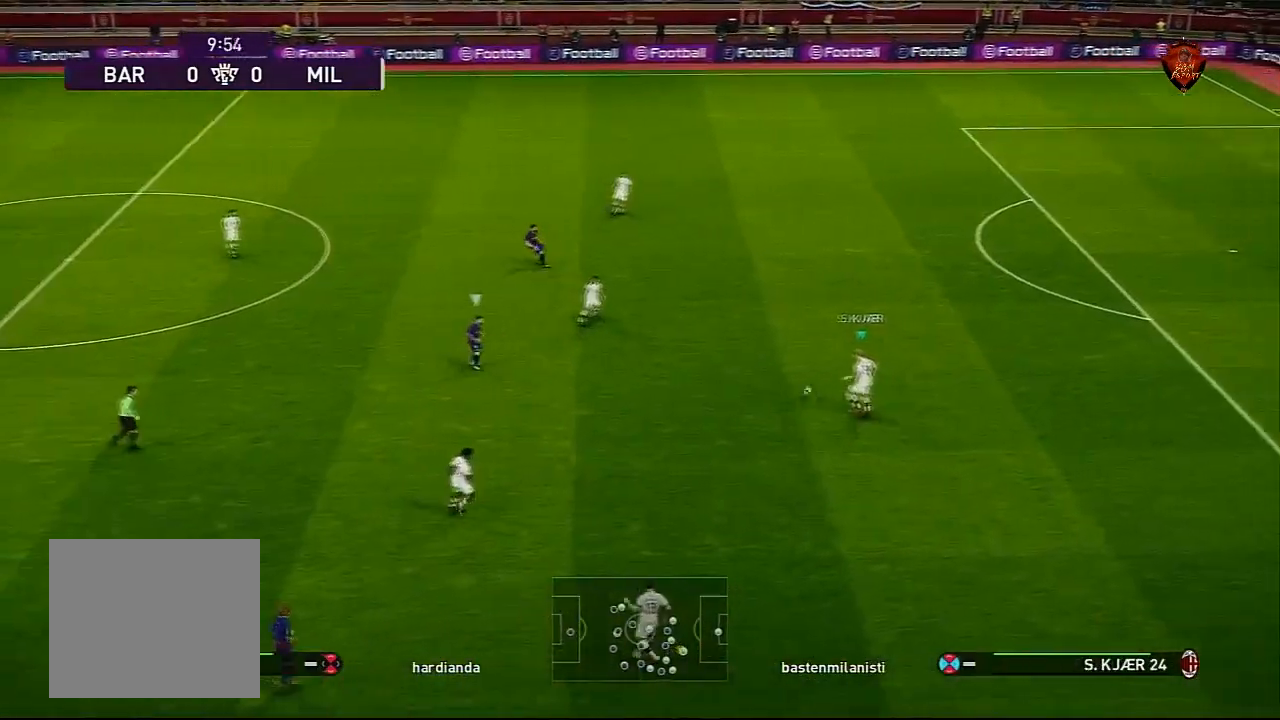
{"buttons": [], "left_stick": "center", "right_stick": "center", "events": [[100, "left_stick", "up-left"], [200, "CIRCLE", "down"], [367, "CIRCLE", "up"], [467, "left_stick", "center"]]}
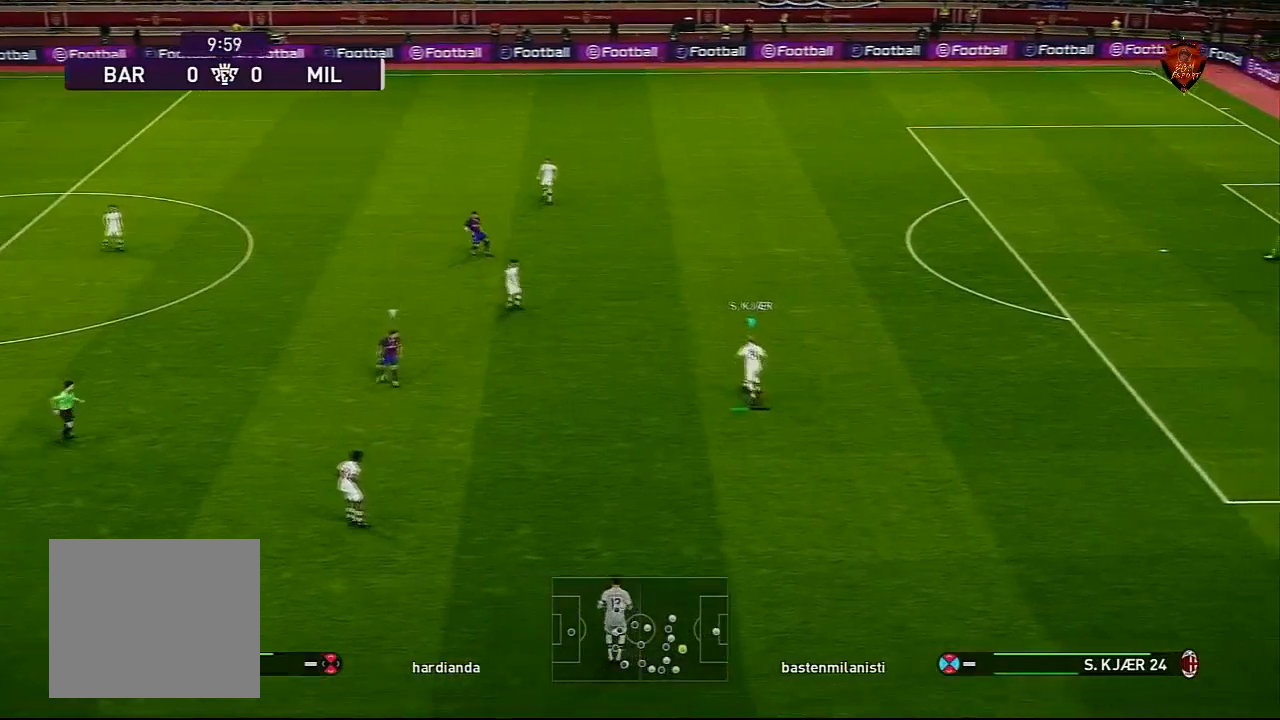
{"buttons": [], "left_stick": "center", "right_stick": "center", "events": []}
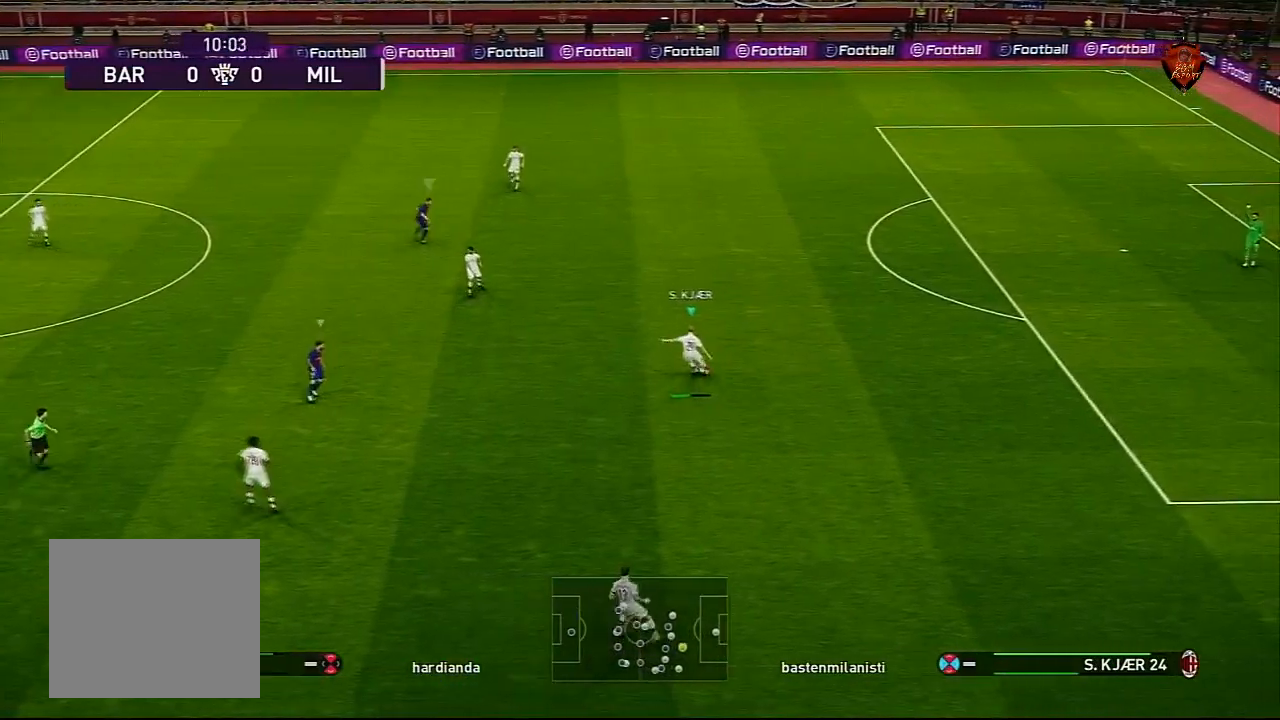
{"buttons": [], "left_stick": "center", "right_stick": "center", "events": []}
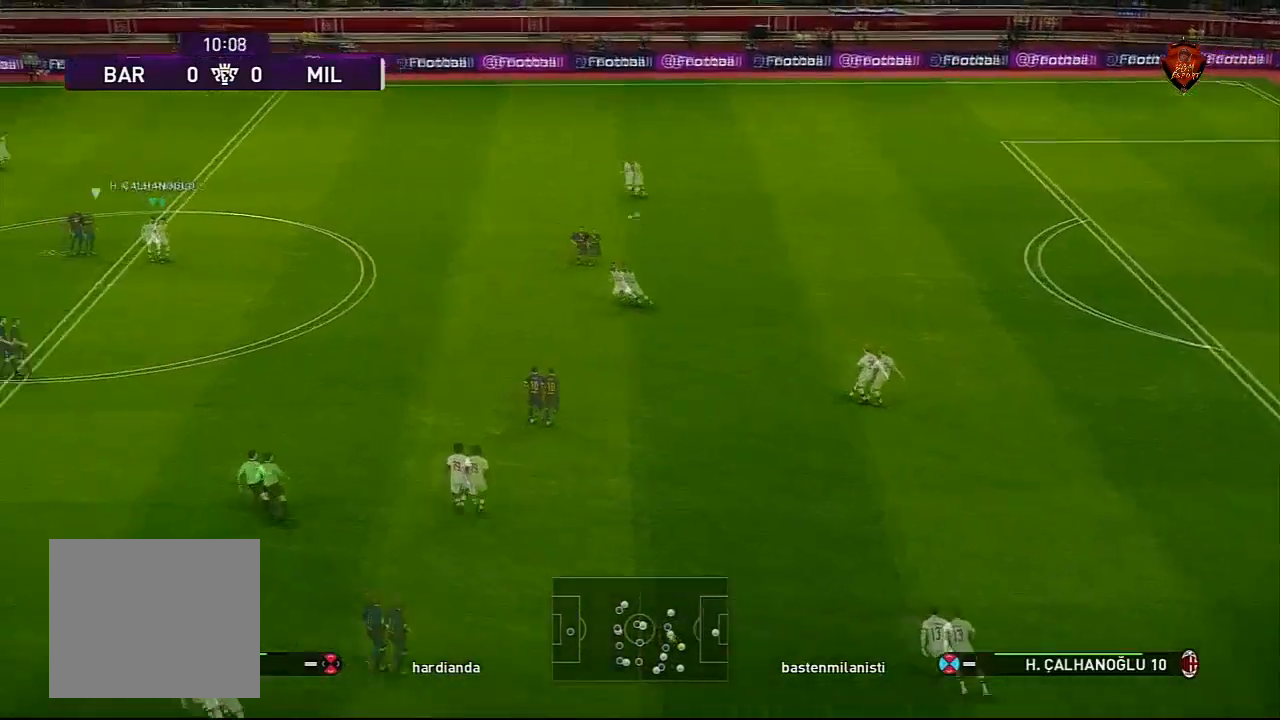
{"buttons": [], "left_stick": "center", "right_stick": "center", "events": []}
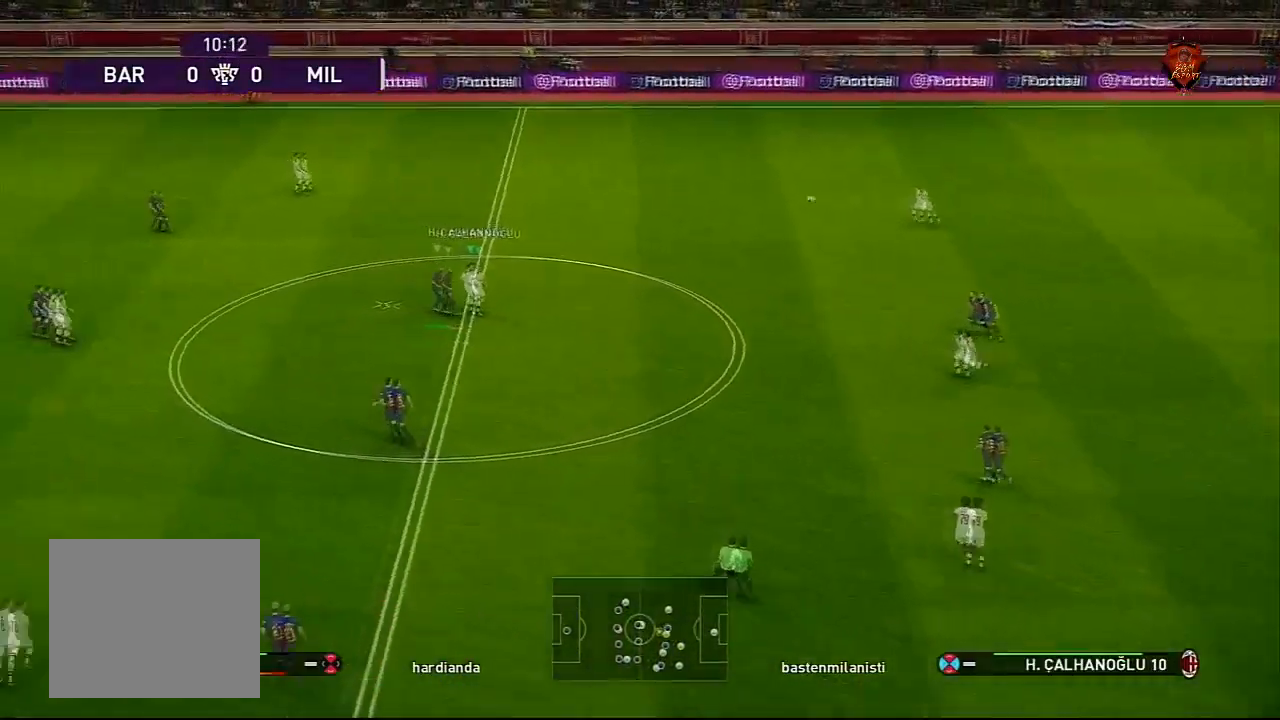
{"buttons": [], "left_stick": "up", "right_stick": "center", "events": [[100, "left_stick", "up"], [367, "CROSS", "down"], [434, "CROSS", "up"]]}
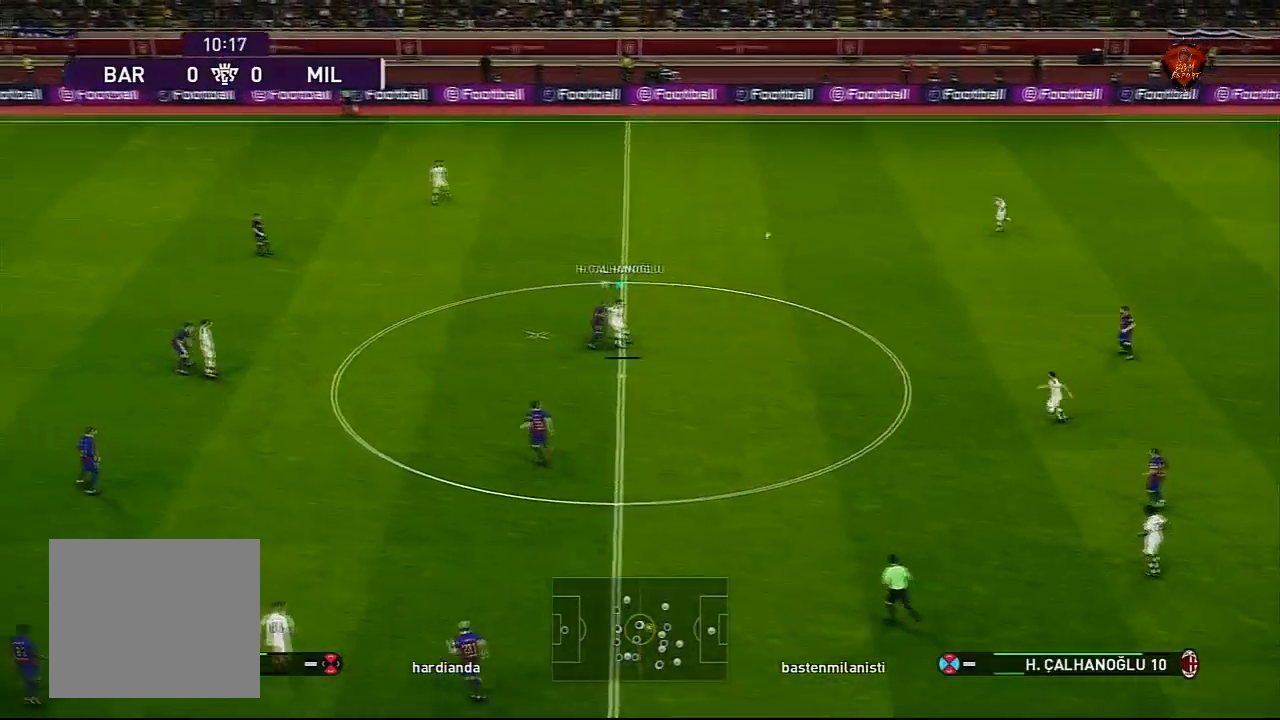
{"buttons": [], "left_stick": "center", "right_stick": "center", "events": [[33, "left_stick", "center"]]}
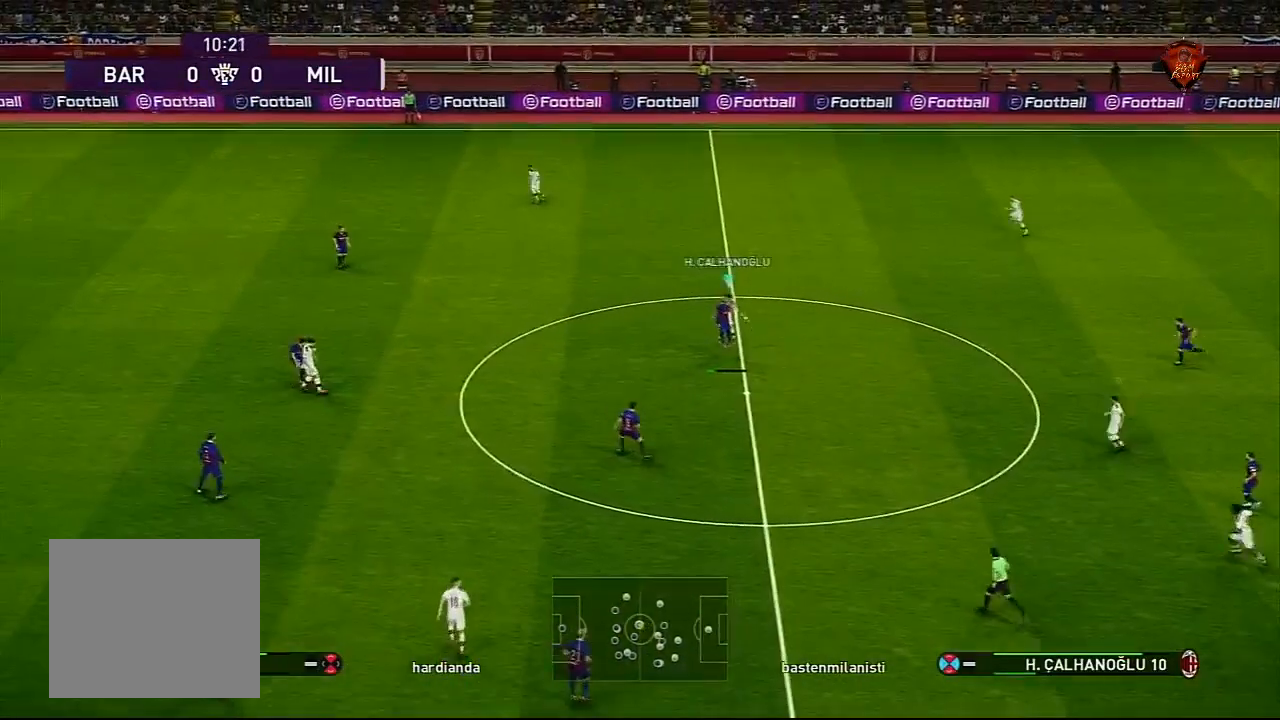
{"buttons": ["R1"], "left_stick": "up", "right_stick": "center", "events": [[367, "L1", "down"], [367, "R1", "down"], [367, "left_stick", "up-right"], [434, "left_stick", "up"], [501, "L1", "up"]]}
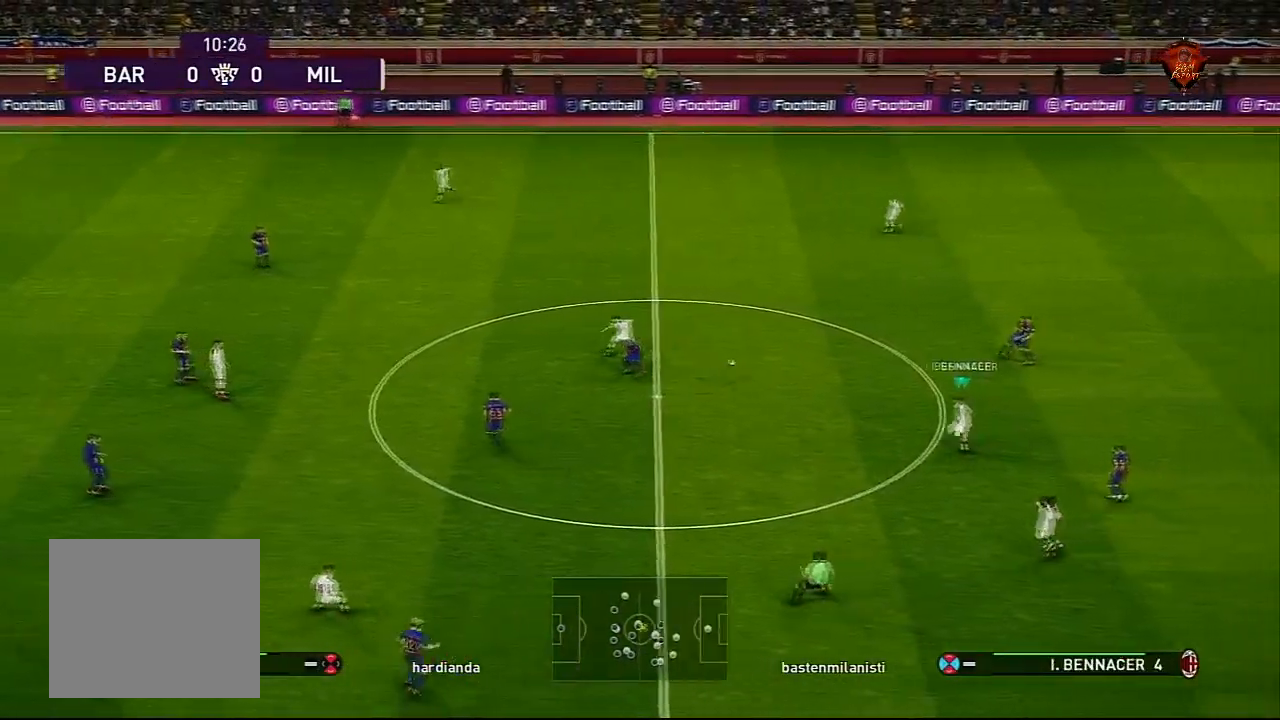
{"buttons": [], "left_stick": "center", "right_stick": "center", "events": [[333, "TRIANGLE", "down"], [433, "TRIANGLE", "up"], [500, "R1", "up"], [500, "left_stick", "center"]]}
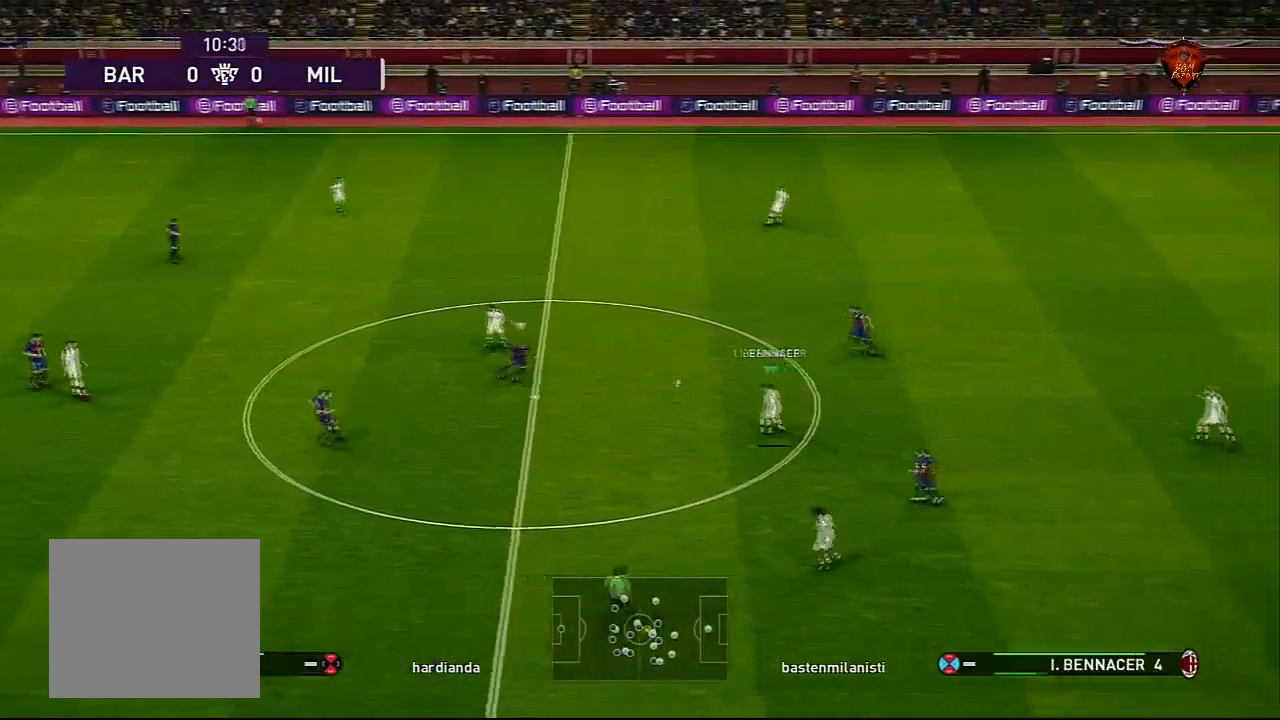
{"buttons": [], "left_stick": "center", "right_stick": "center", "events": []}
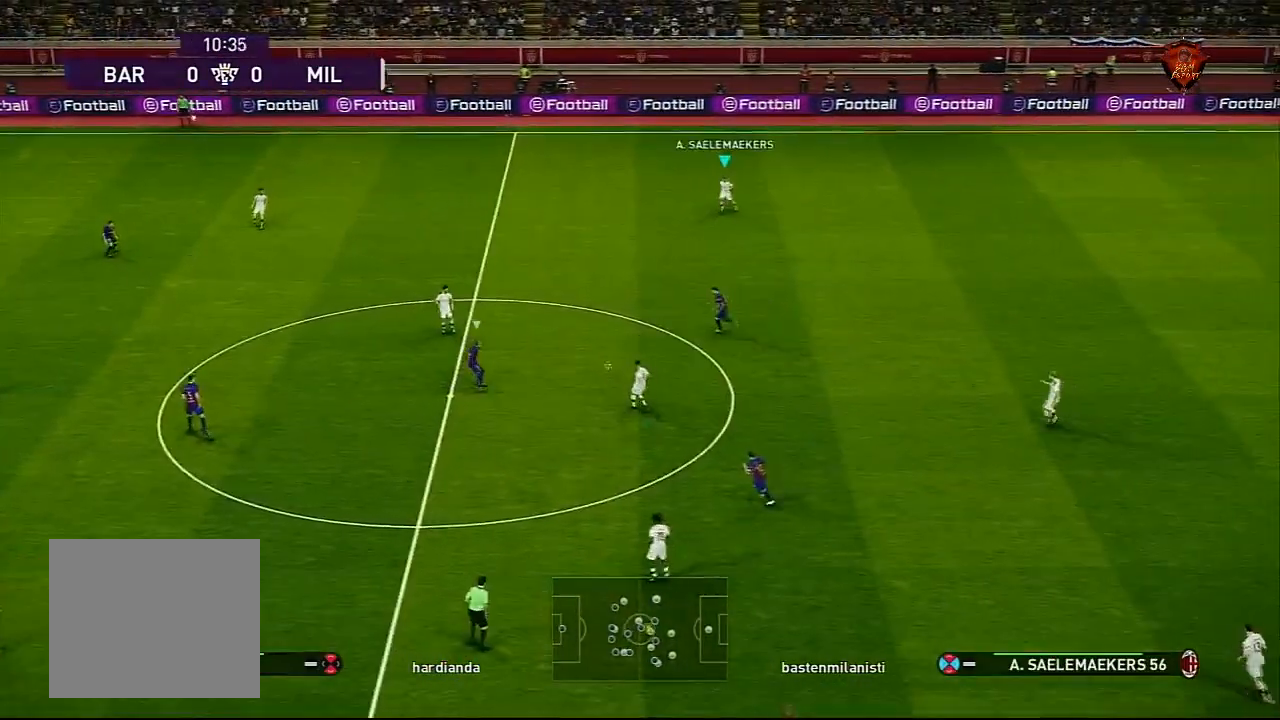
{"buttons": [], "left_stick": "left", "right_stick": "center", "events": [[66, "left_stick", "left"]]}
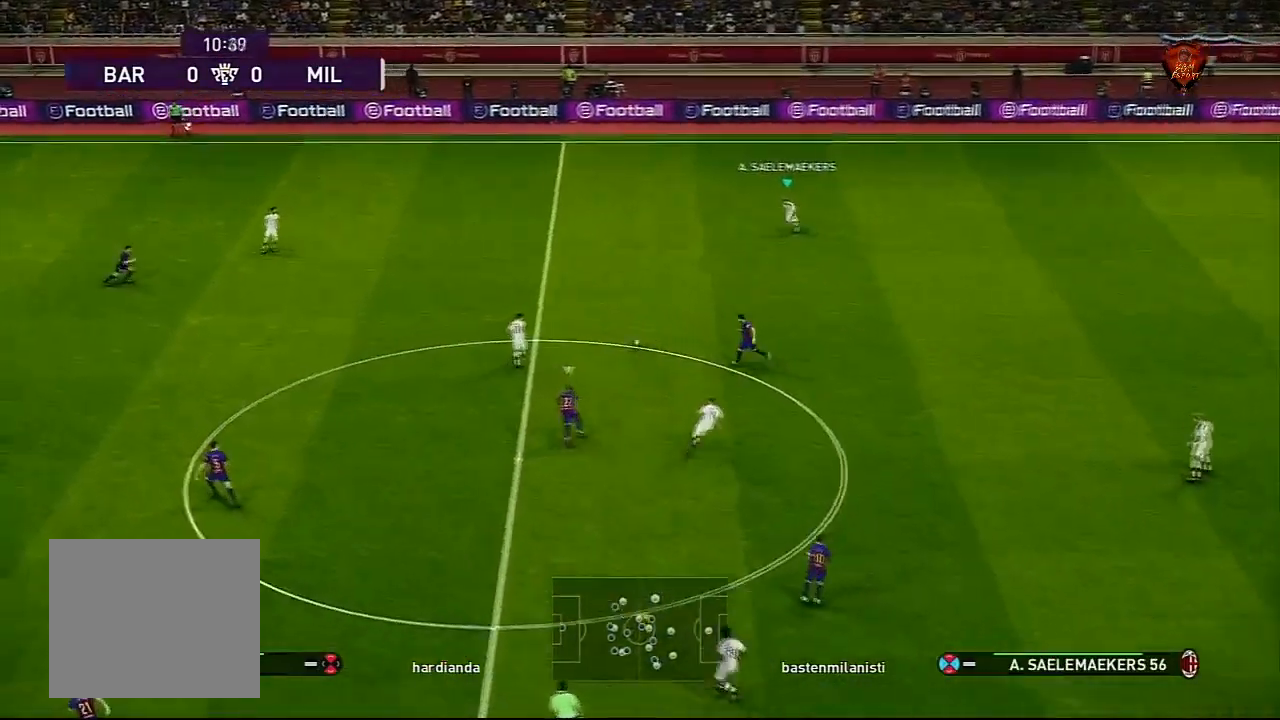
{"buttons": [], "left_stick": "center", "right_stick": "center", "events": [[100, "CROSS", "down"], [267, "CROSS", "up"], [467, "left_stick", "center"]]}
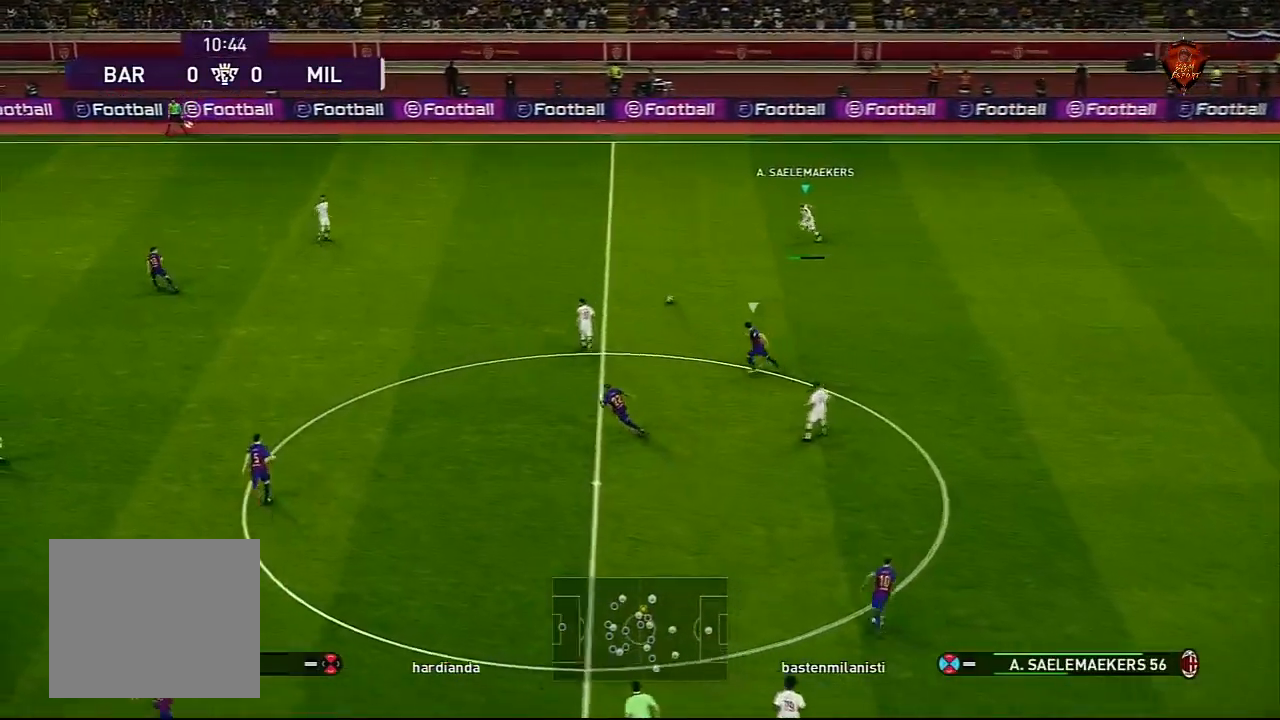
{"buttons": [], "left_stick": "center", "right_stick": "center", "events": []}
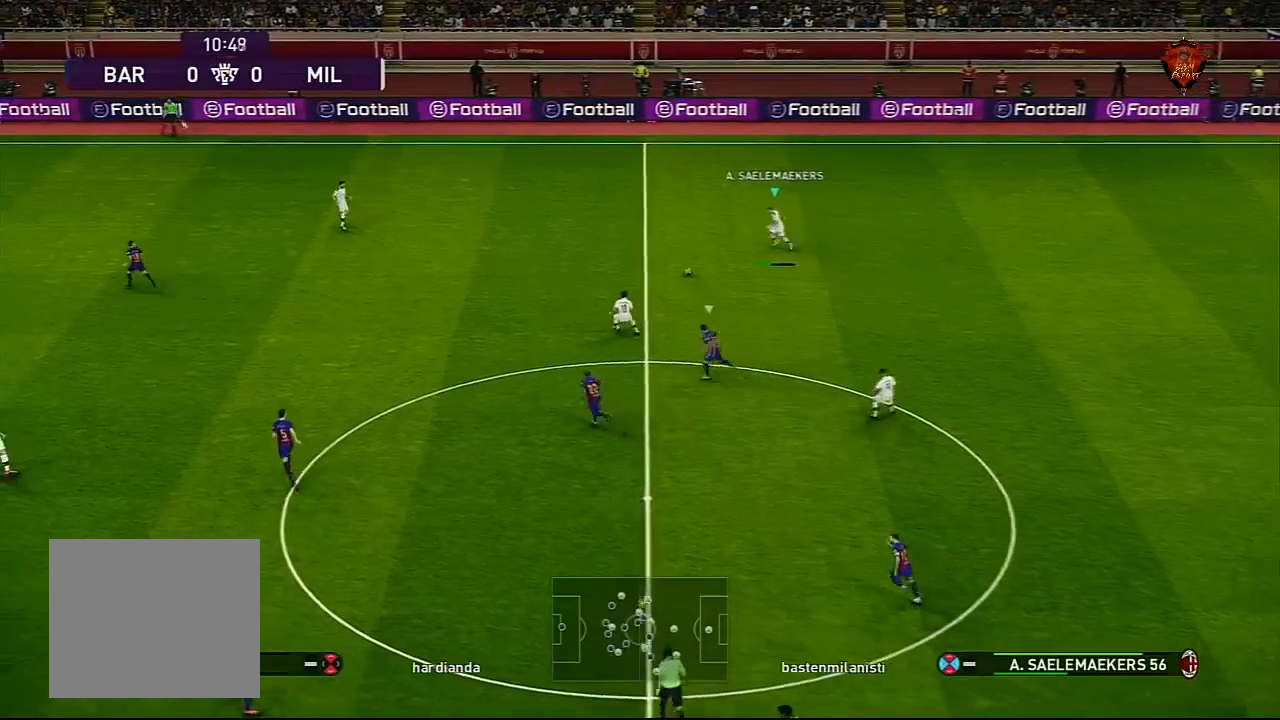
{"buttons": [], "left_stick": "left", "right_stick": "center", "events": [[267, "left_stick", "left"]]}
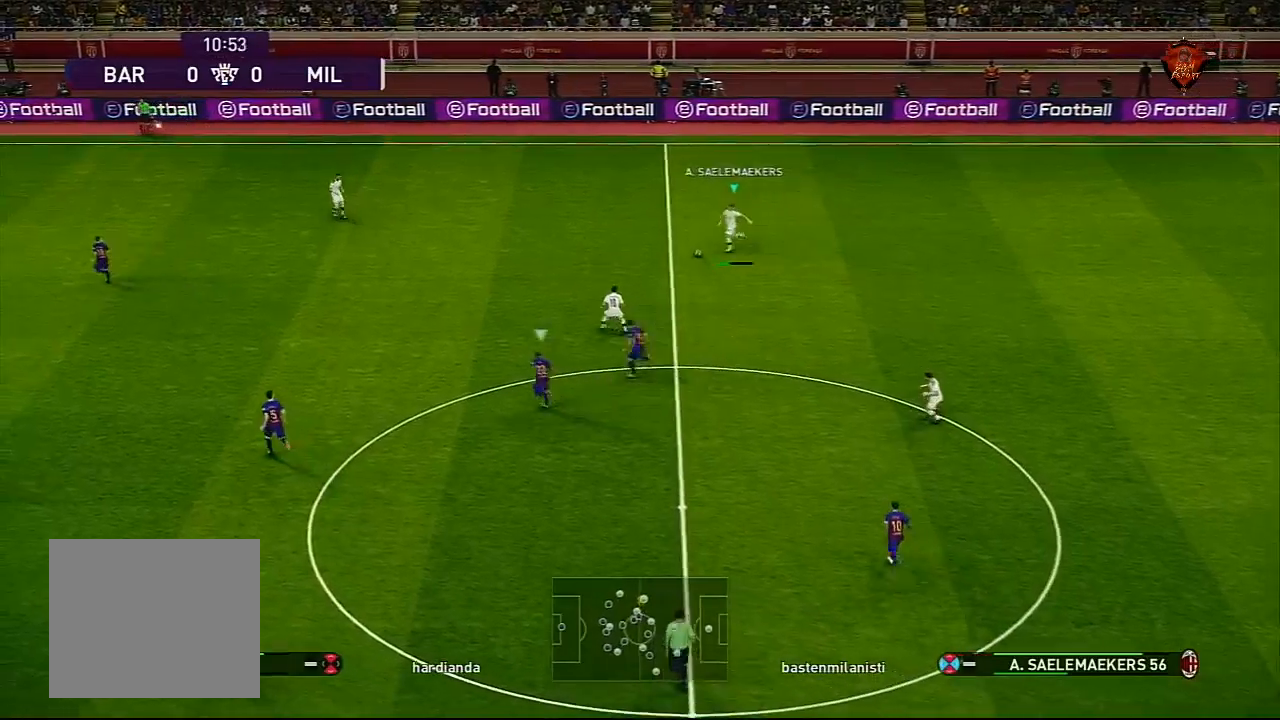
{"buttons": [], "left_stick": "left", "right_stick": "center", "events": []}
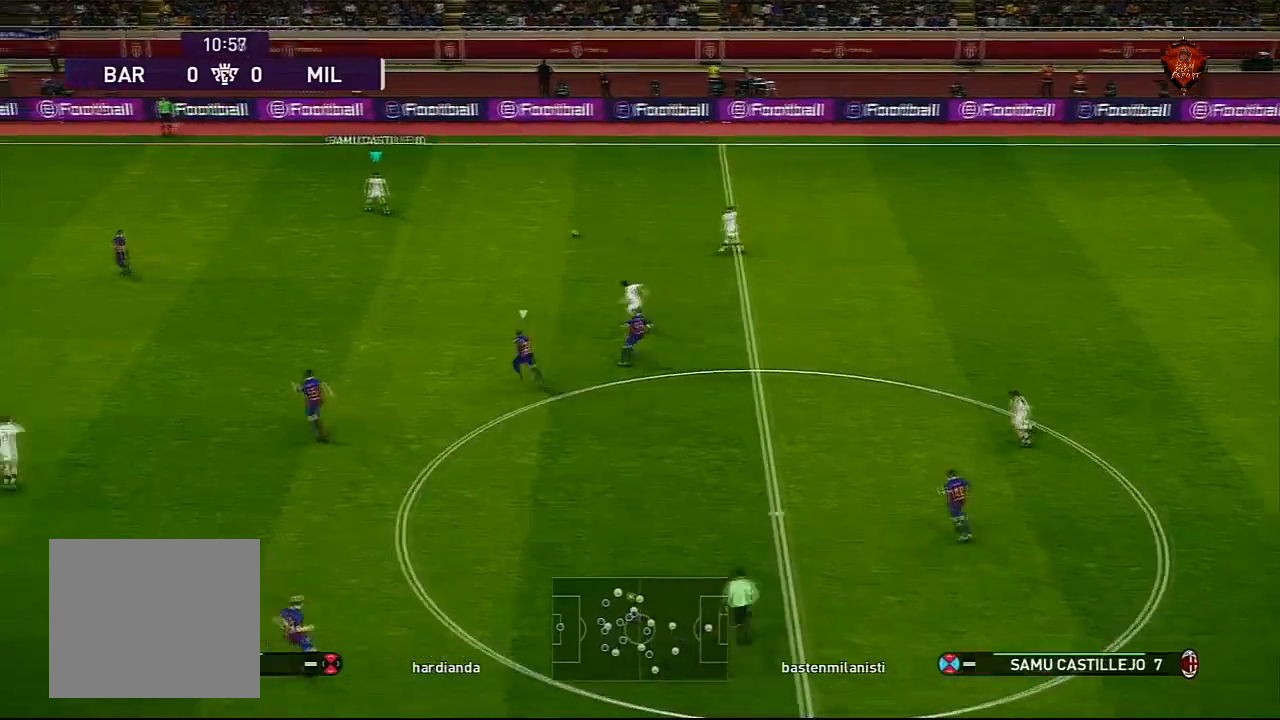
{"buttons": [], "left_stick": "down-left", "right_stick": "center", "events": [[67, "left_stick", "down-left"]]}
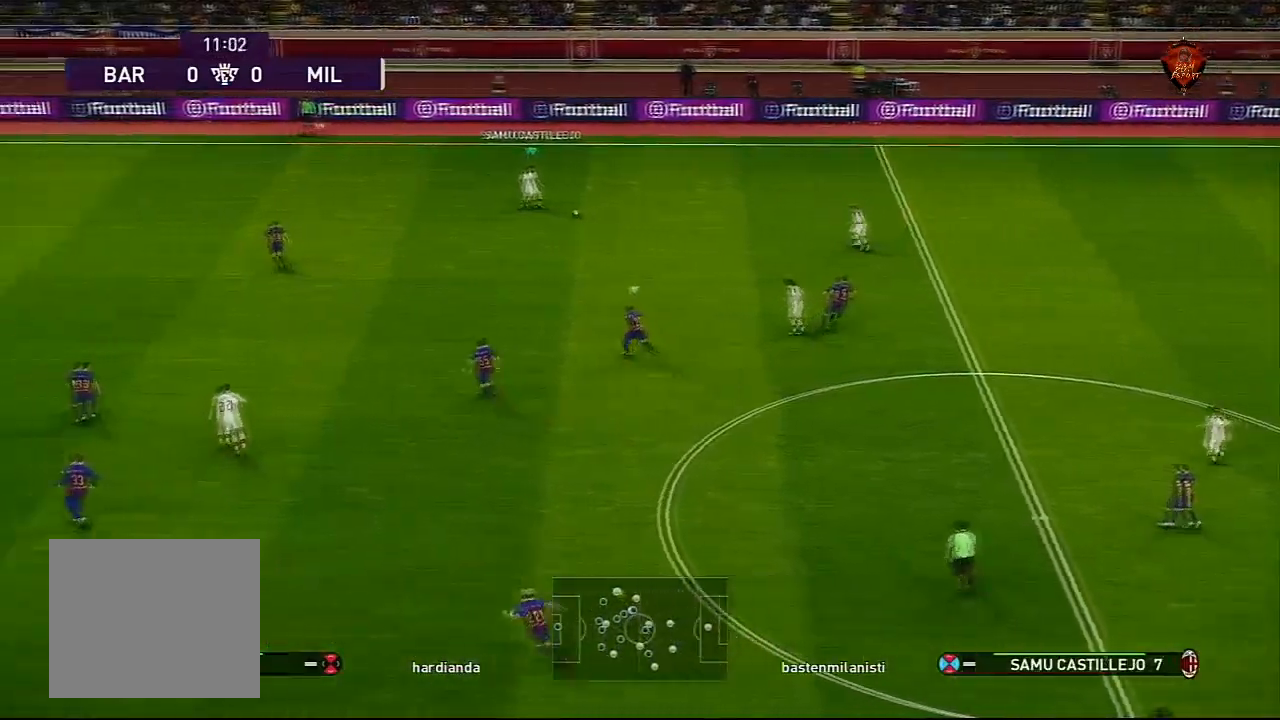
{"buttons": [], "left_stick": "down-left", "right_stick": "center", "events": [[166, "left_stick", "center"], [400, "left_stick", "down-left"]]}
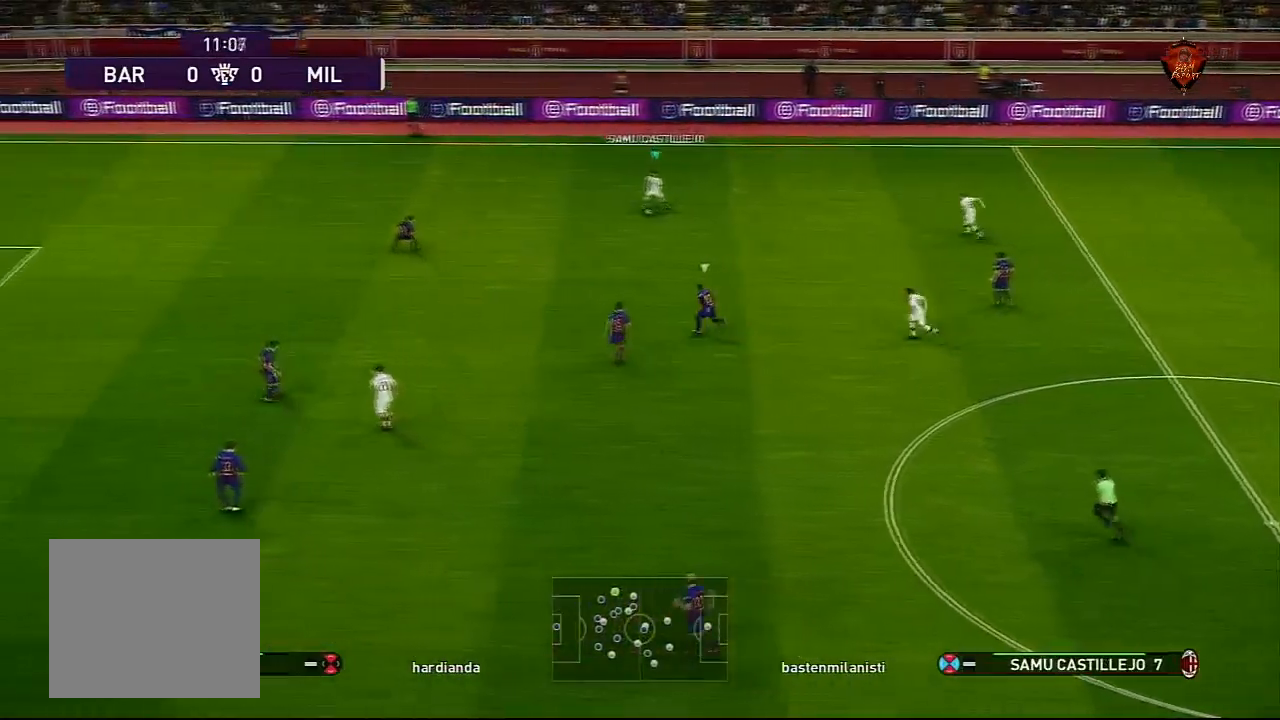
{"buttons": [], "left_stick": "down", "right_stick": "center", "events": [[133, "R1", "down"], [200, "R1", "up"], [467, "left_stick", "down"]]}
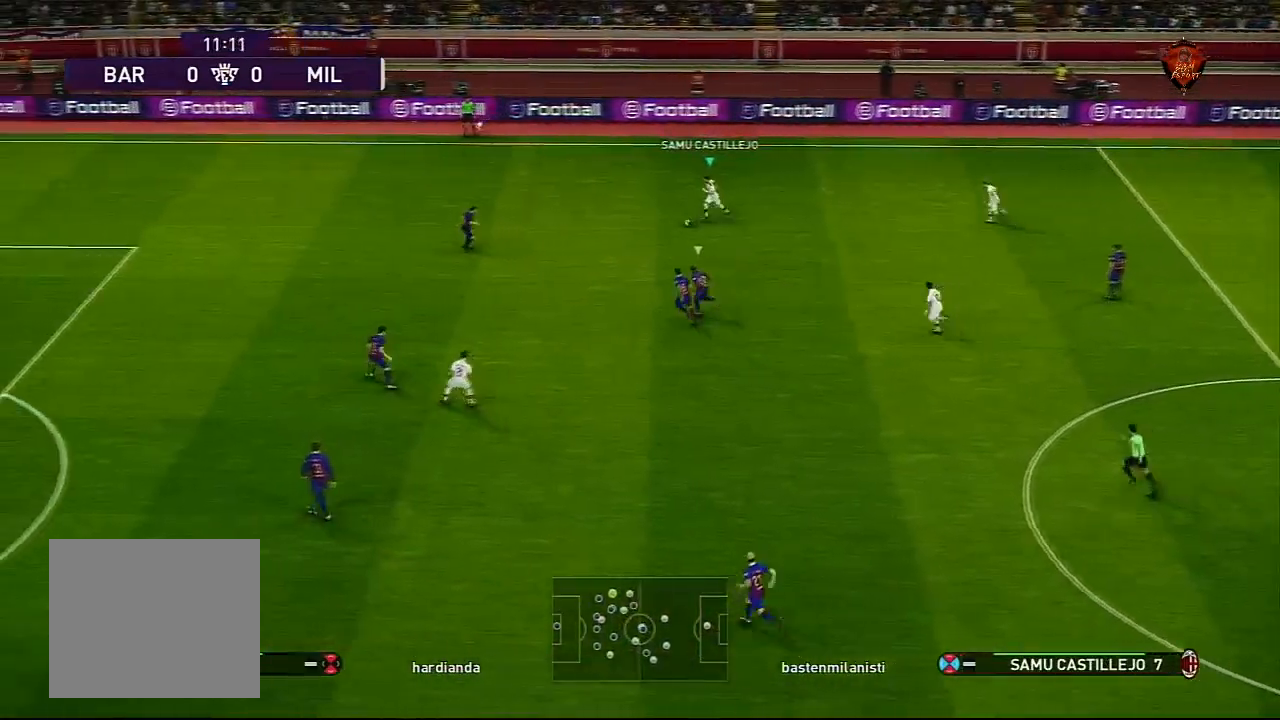
{"buttons": [], "left_stick": "center", "right_stick": "center", "events": [[100, "CROSS", "down"], [100, "L1", "down"], [100, "left_stick", "down-right"], [166, "CROSS", "up"], [200, "L1", "up"], [300, "left_stick", "center"]]}
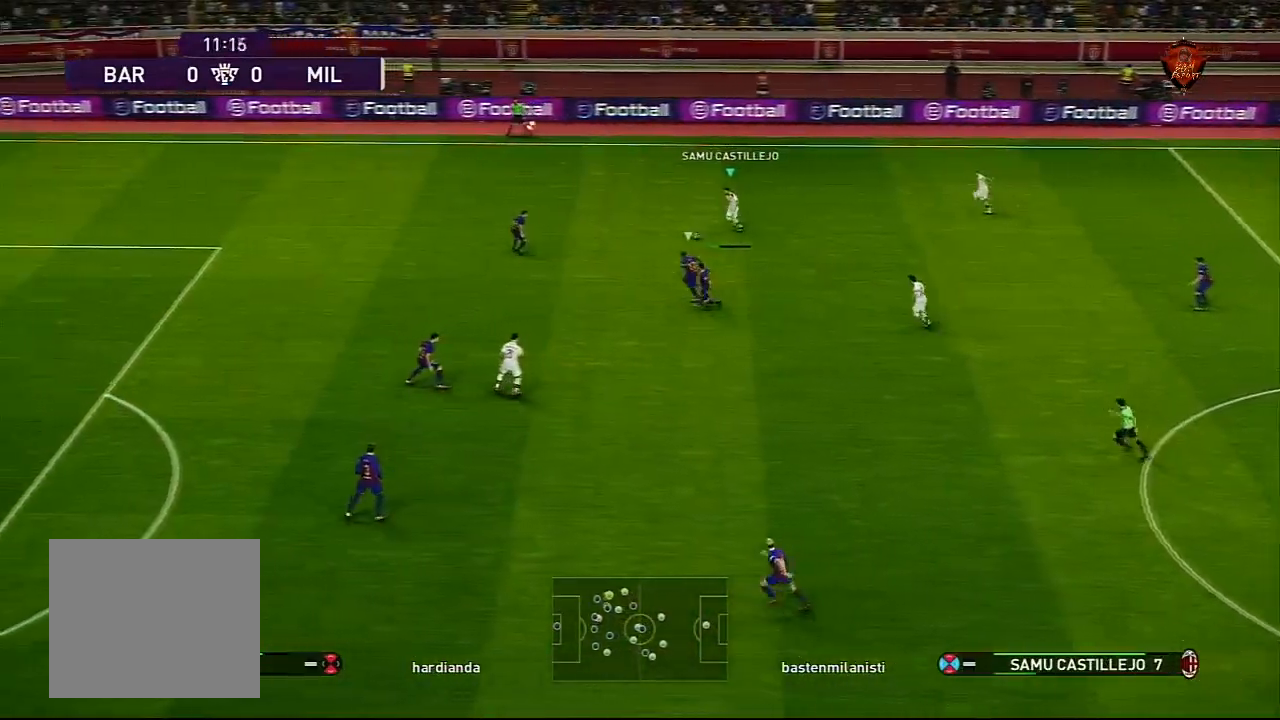
{"buttons": [], "left_stick": "center", "right_stick": "center", "events": []}
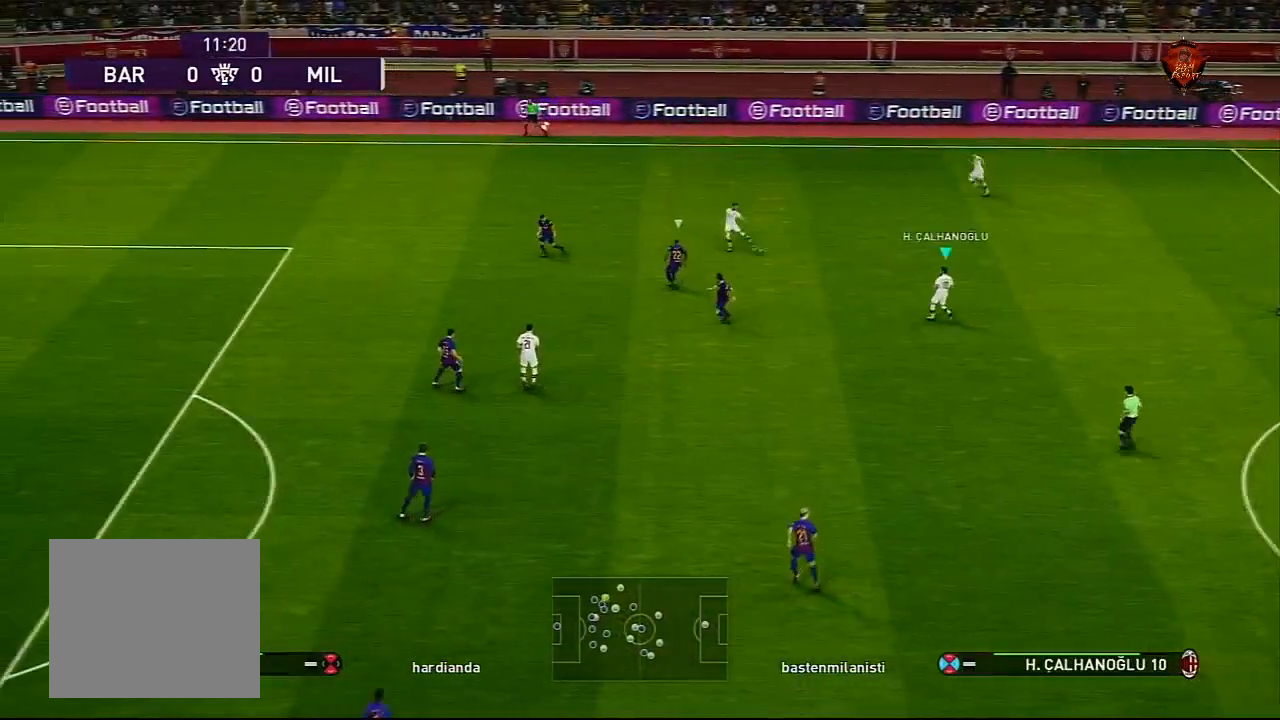
{"buttons": [], "left_stick": "up-left", "right_stick": "center", "events": [[233, "left_stick", "up-left"]]}
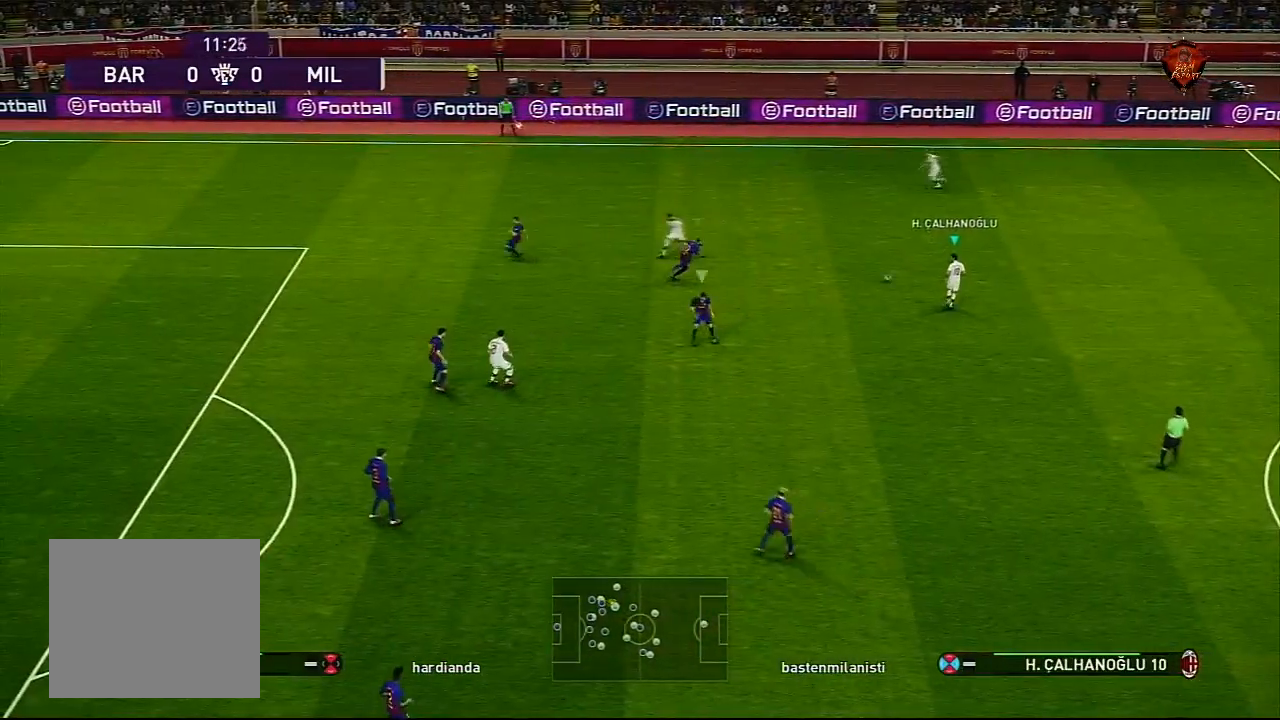
{"buttons": [], "left_stick": "center", "right_stick": "center", "events": [[334, "left_stick", "center"]]}
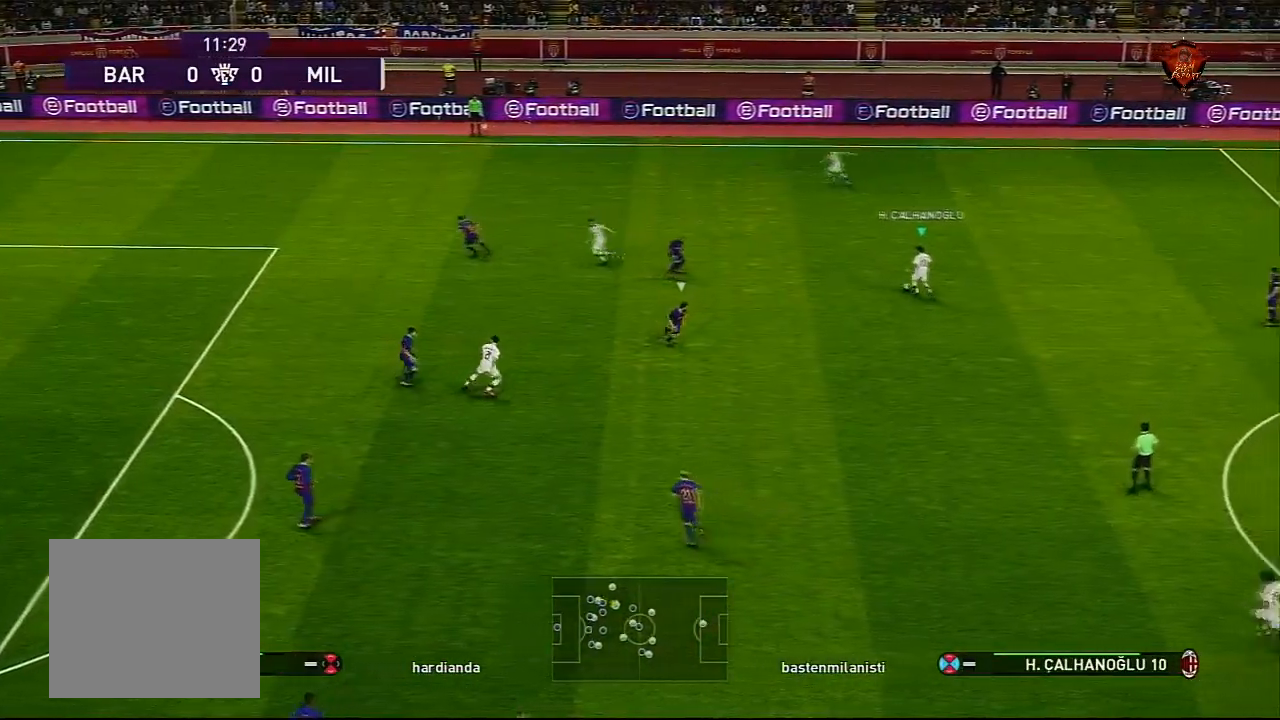
{"buttons": [], "left_stick": "center", "right_stick": "center", "events": [[100, "TRIANGLE", "down"], [100, "left_stick", "up-left"], [200, "TRIANGLE", "up"], [367, "left_stick", "center"]]}